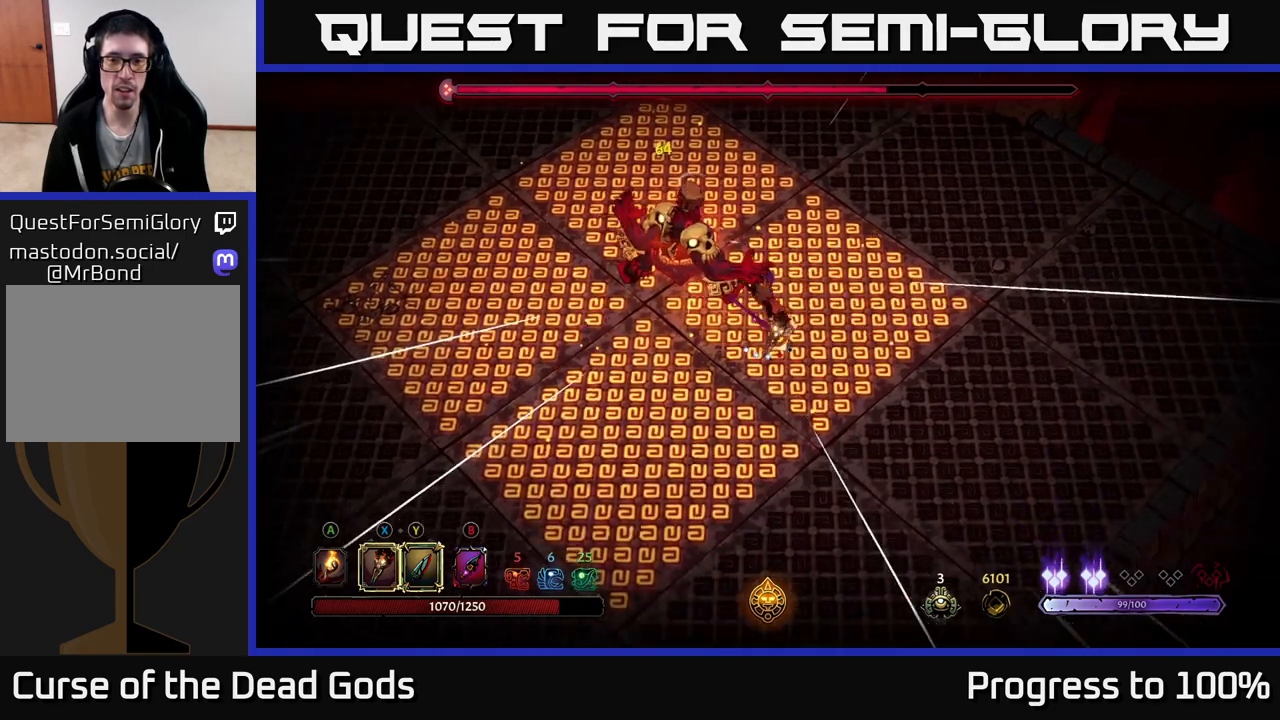
Gameplay with a controller (Xbox layout); each line is a JSON object with the inputs held at the frame after it. "events" lists button and stick changes between this image and that frame as [ms after this image, input, new state], when the widget could be followed in between.
{"buttons": [], "left_stick": "down-right", "right_stick": "center", "events": [[317, "R2", "up"]]}
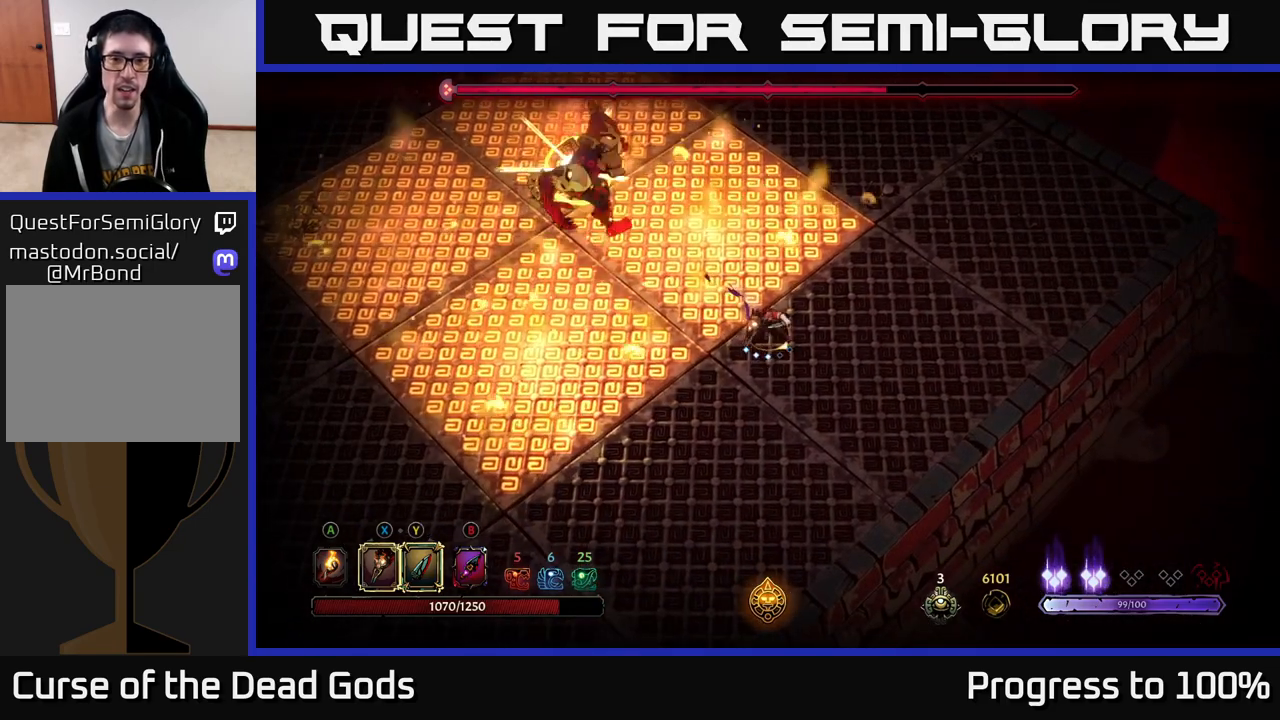
{"buttons": [], "left_stick": "down-right", "right_stick": "center", "events": []}
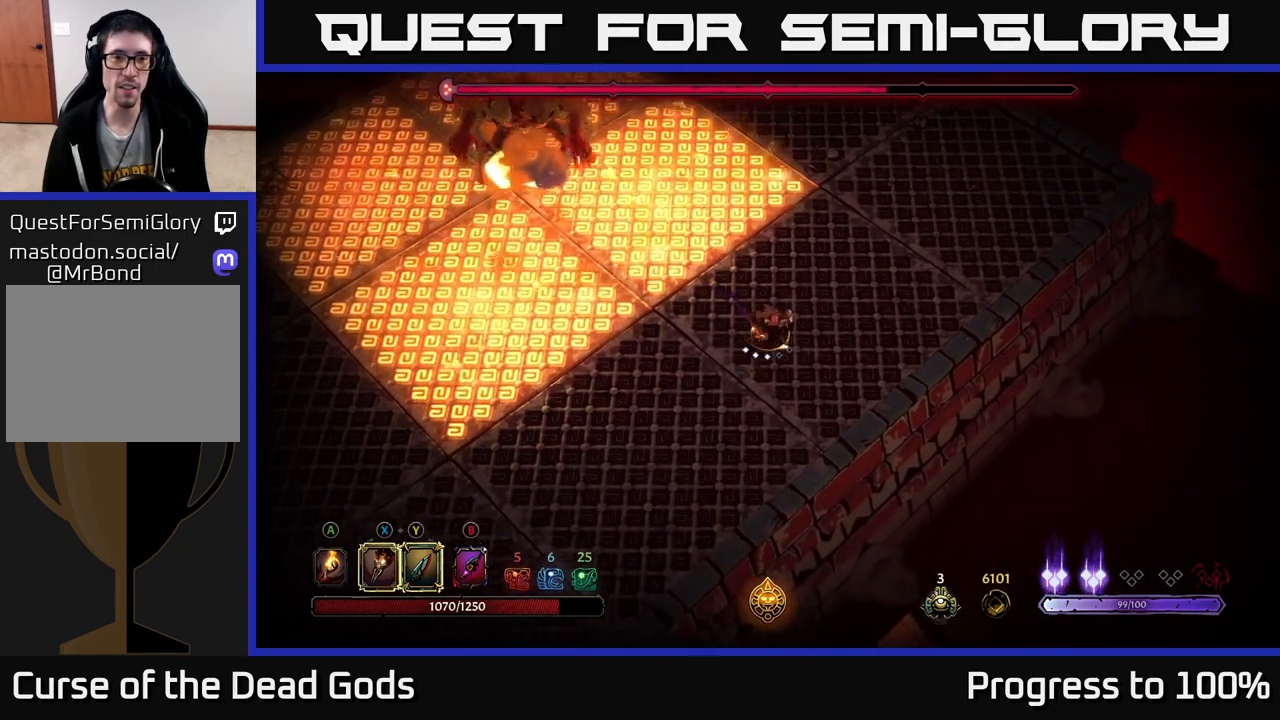
{"buttons": [], "left_stick": "up-right", "right_stick": "center", "events": [[100, "left_stick", "right"], [467, "left_stick", "up-right"]]}
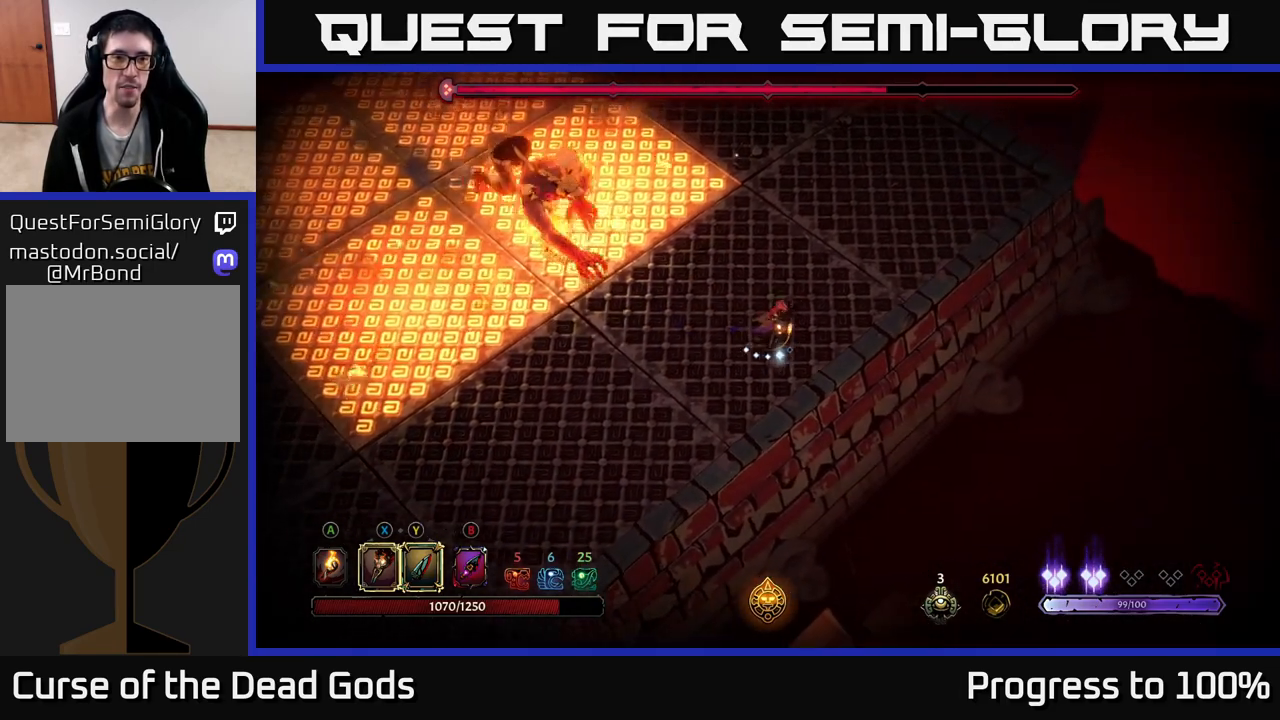
{"buttons": [], "left_stick": "up-right", "right_stick": "center", "events": [[383, "B", "down"], [467, "B", "up"]]}
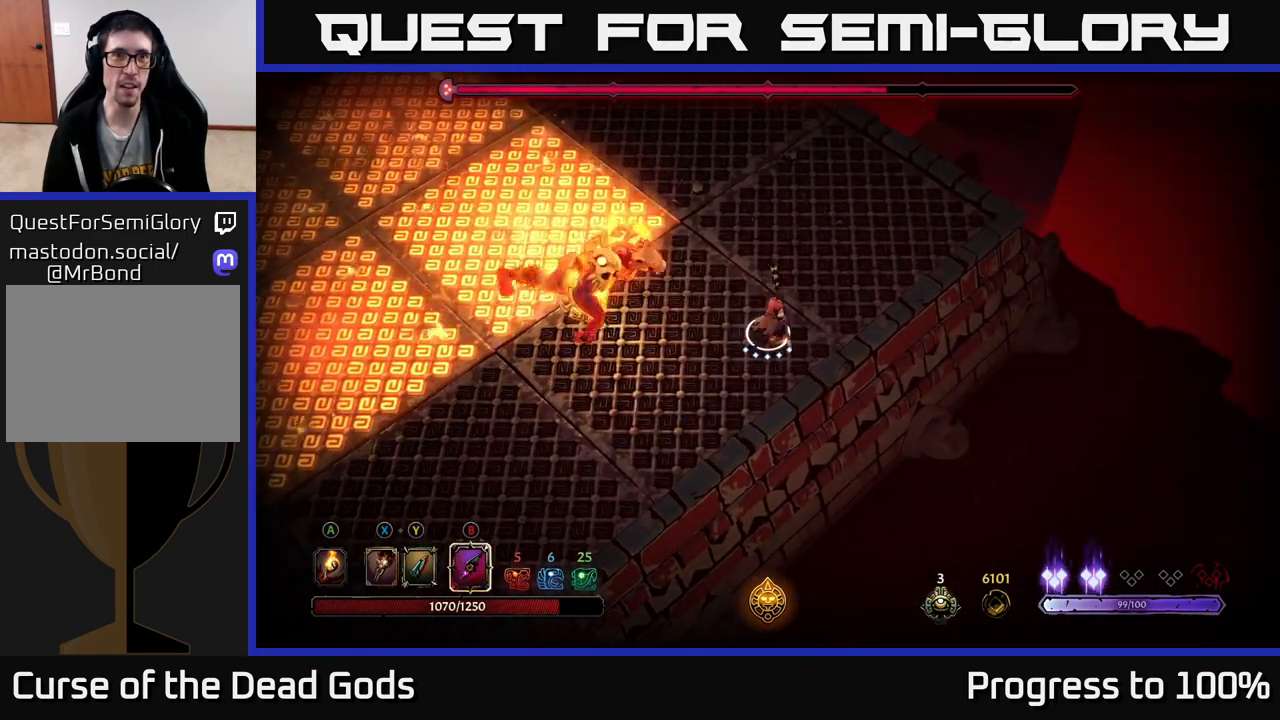
{"buttons": [], "left_stick": "down-left", "right_stick": "center", "events": [[67, "left_stick", "center"], [450, "left_stick", "down-left"]]}
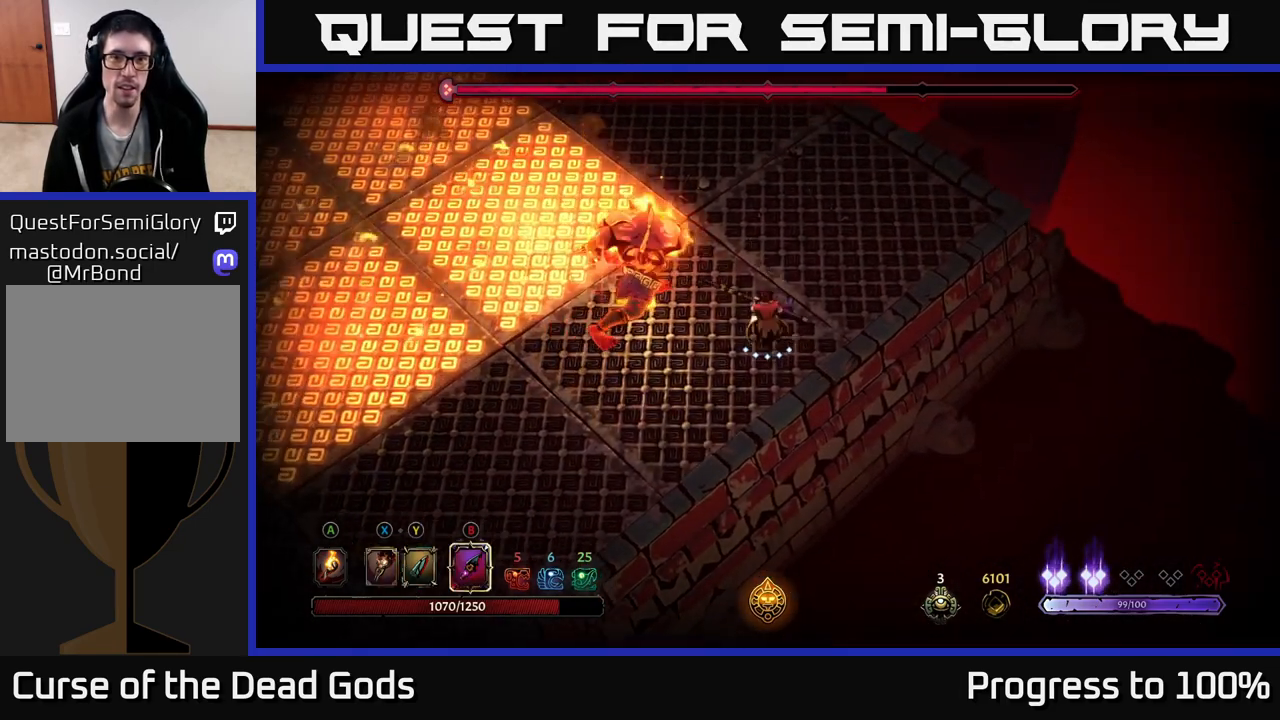
{"buttons": [], "left_stick": "up-right", "right_stick": "center", "events": [[33, "R2", "down"], [167, "left_stick", "left"], [317, "R2", "up"], [450, "left_stick", "up"], [500, "left_stick", "up-right"]]}
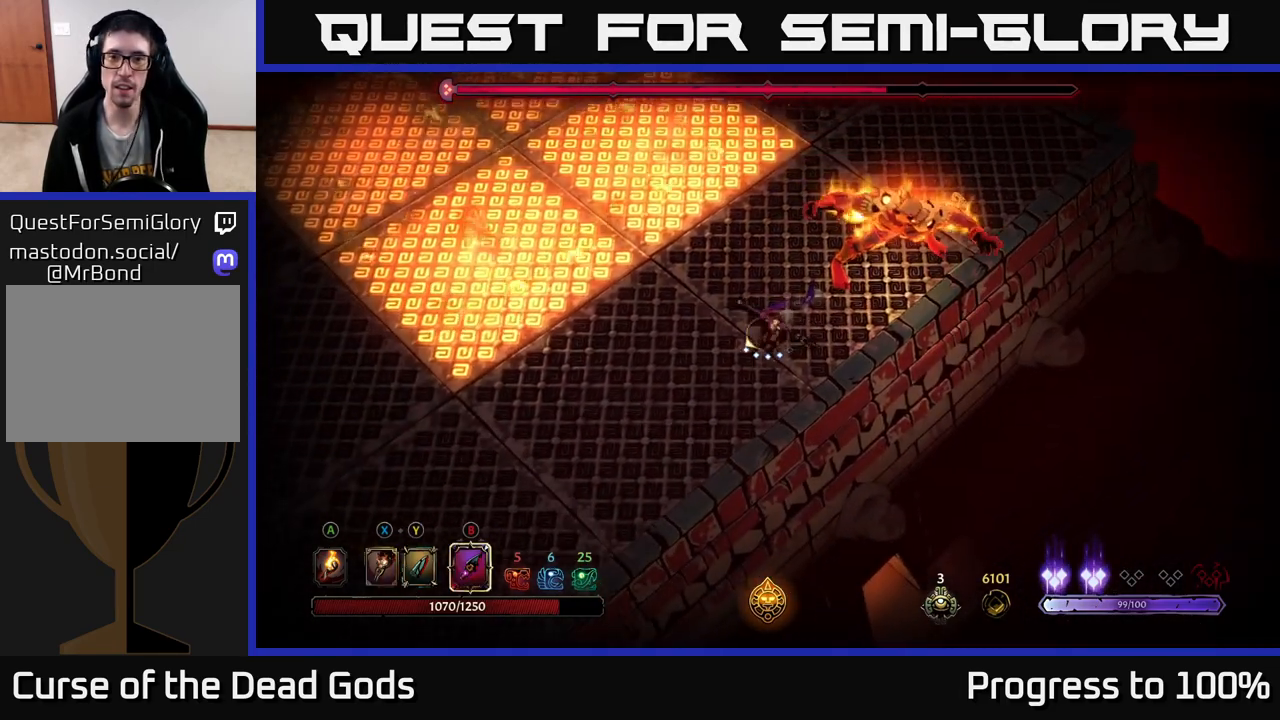
{"buttons": [], "left_stick": "up-right", "right_stick": "center", "events": [[100, "B", "down"], [183, "B", "up"]]}
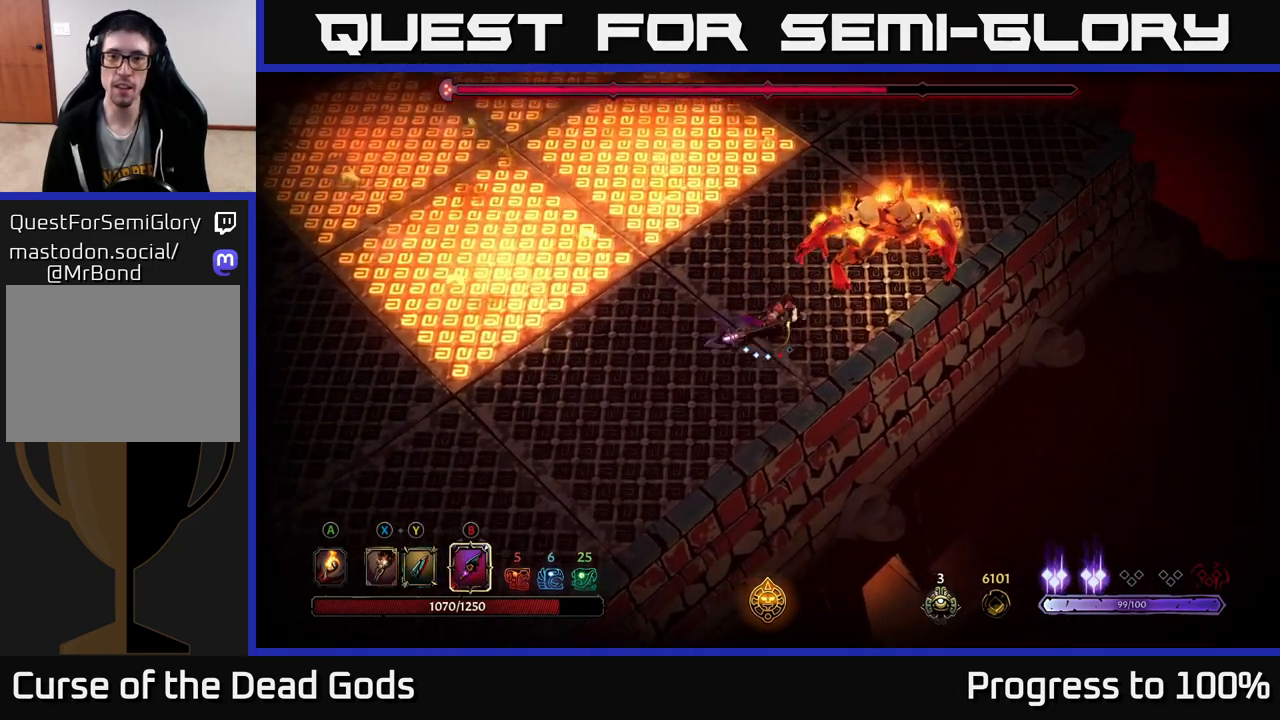
{"buttons": [], "left_stick": "up-right", "right_stick": "center", "events": [[83, "left_stick", "center"], [267, "left_stick", "up-right"], [300, "X", "down"], [417, "X", "up"]]}
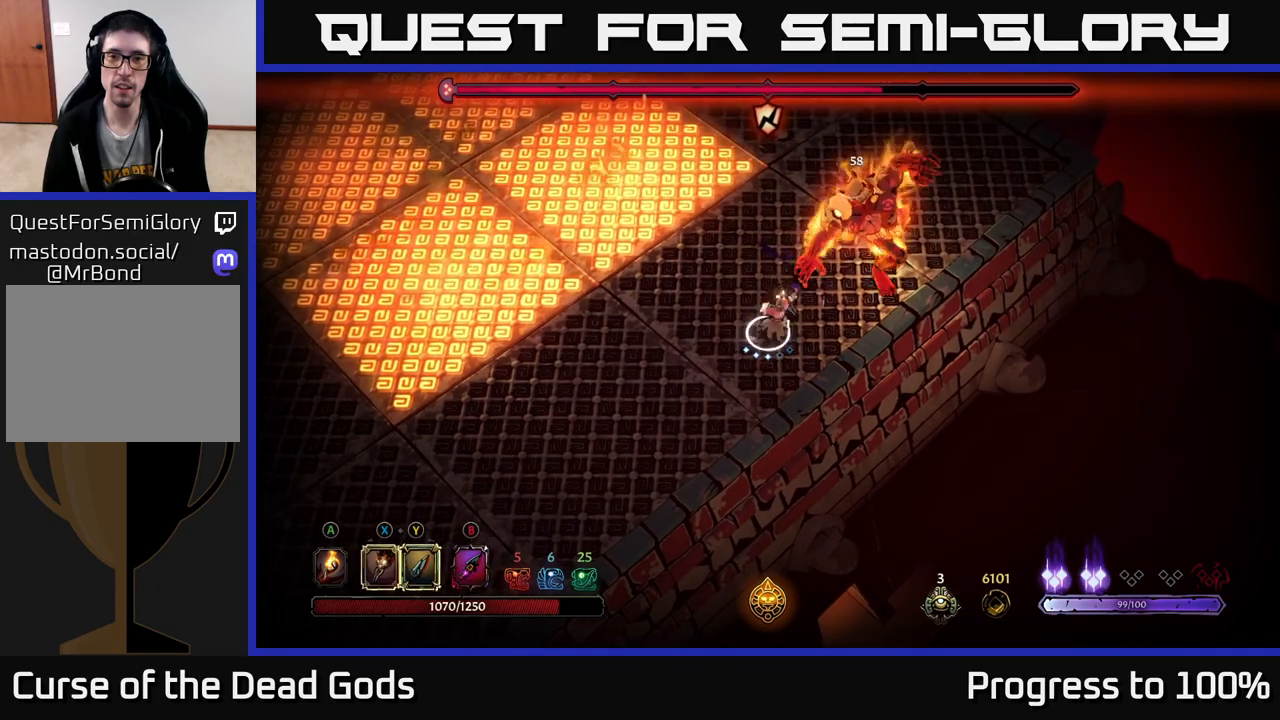
{"buttons": ["X"], "left_stick": "up-right", "right_stick": "center", "events": [[67, "X", "down"], [167, "X", "up"], [300, "X", "down"], [417, "X", "up"], [500, "X", "down"]]}
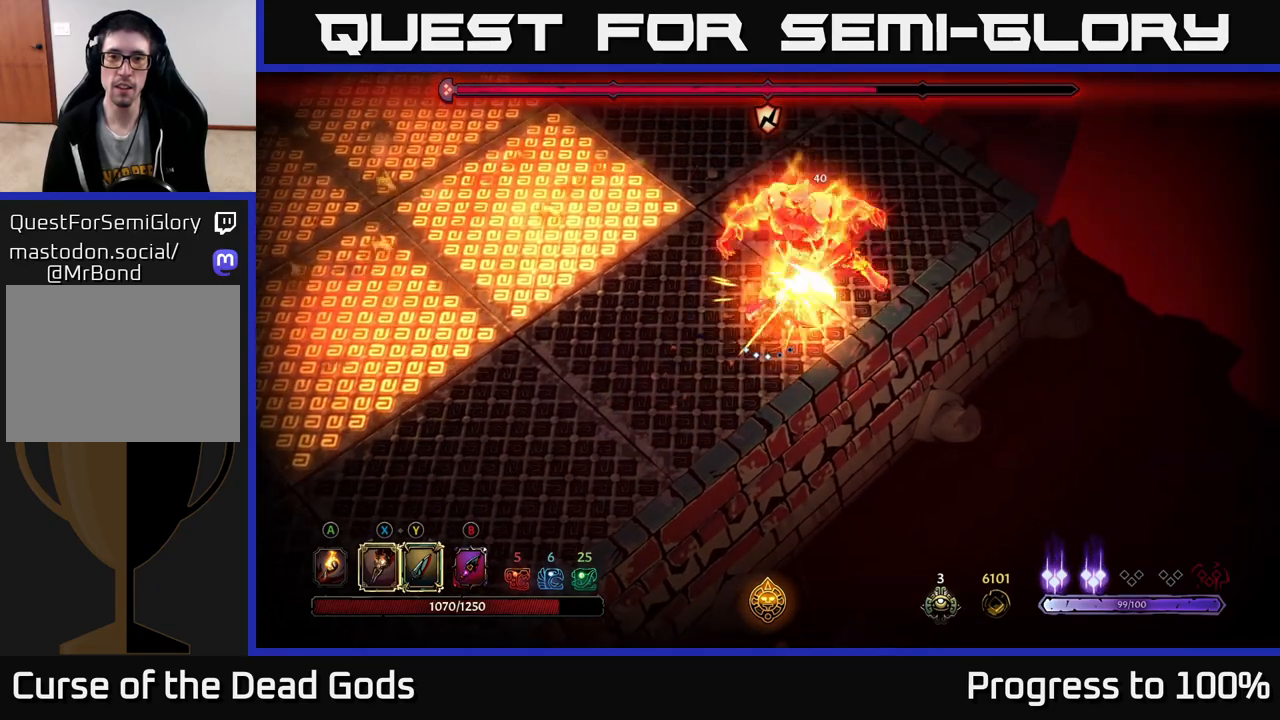
{"buttons": ["Y"], "left_stick": "up-right", "right_stick": "center", "events": [[133, "X", "up"], [250, "X", "down"], [400, "X", "up"], [500, "Y", "down"]]}
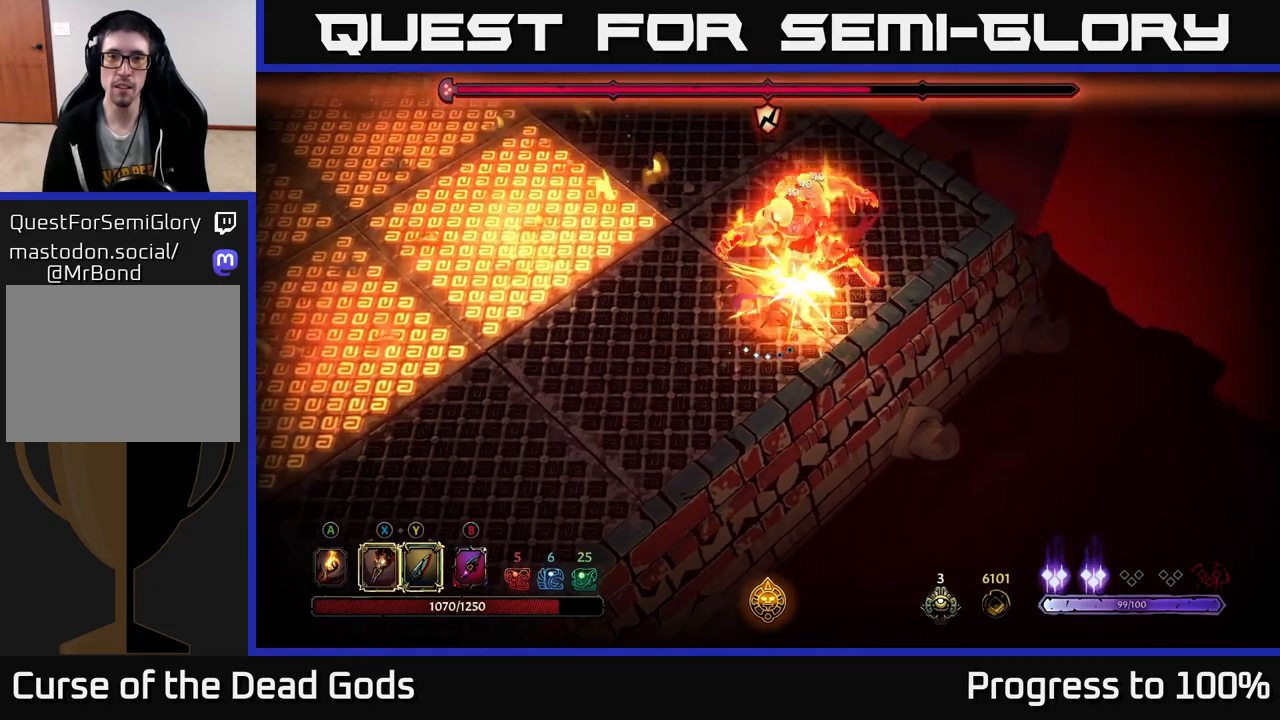
{"buttons": [], "left_stick": "center", "right_stick": "center", "events": [[117, "Y", "up"], [467, "left_stick", "center"]]}
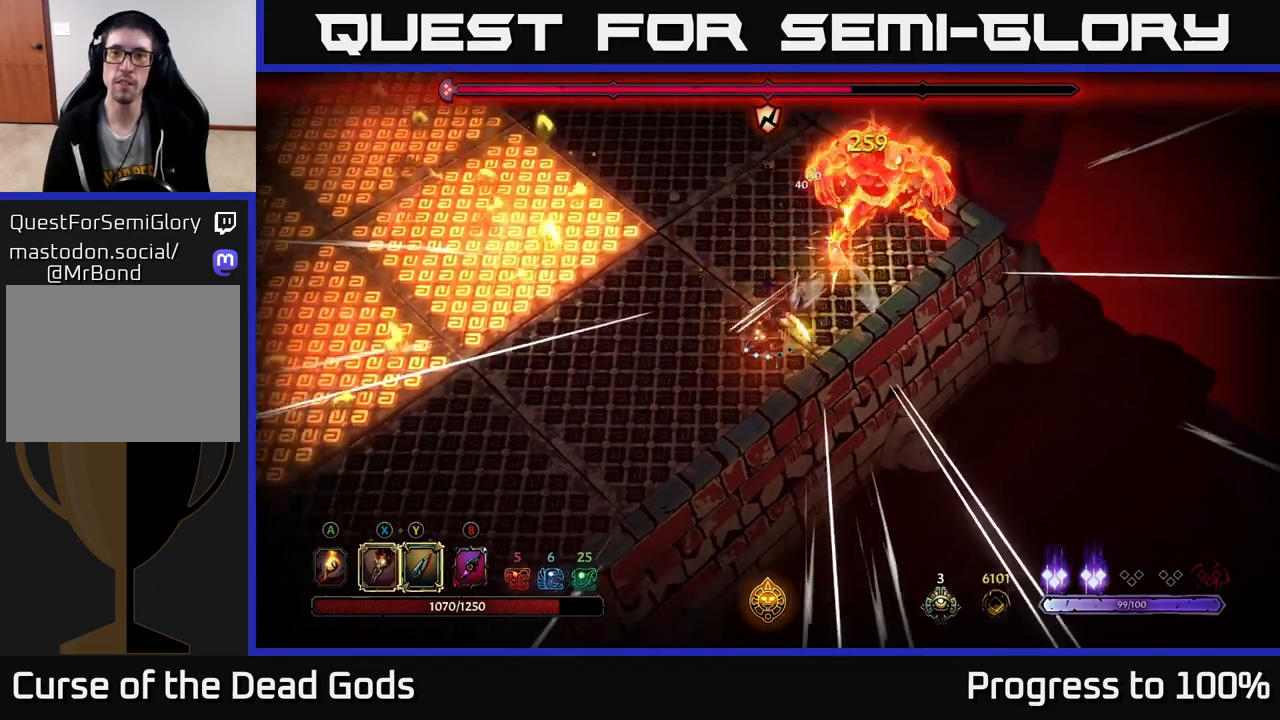
{"buttons": [], "left_stick": "left", "right_stick": "center", "events": [[200, "left_stick", "left"]]}
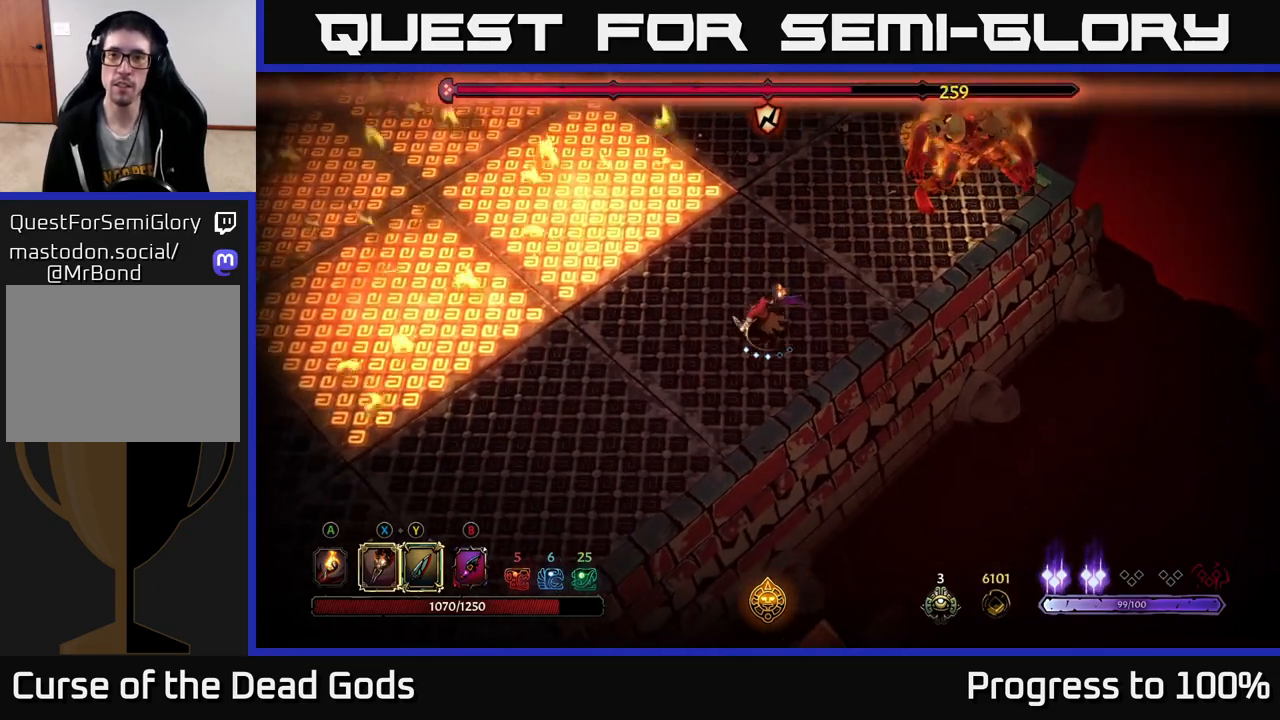
{"buttons": [], "left_stick": "up-right", "right_stick": "center", "events": [[50, "left_stick", "up-left"], [183, "left_stick", "up"], [283, "left_stick", "up-right"]]}
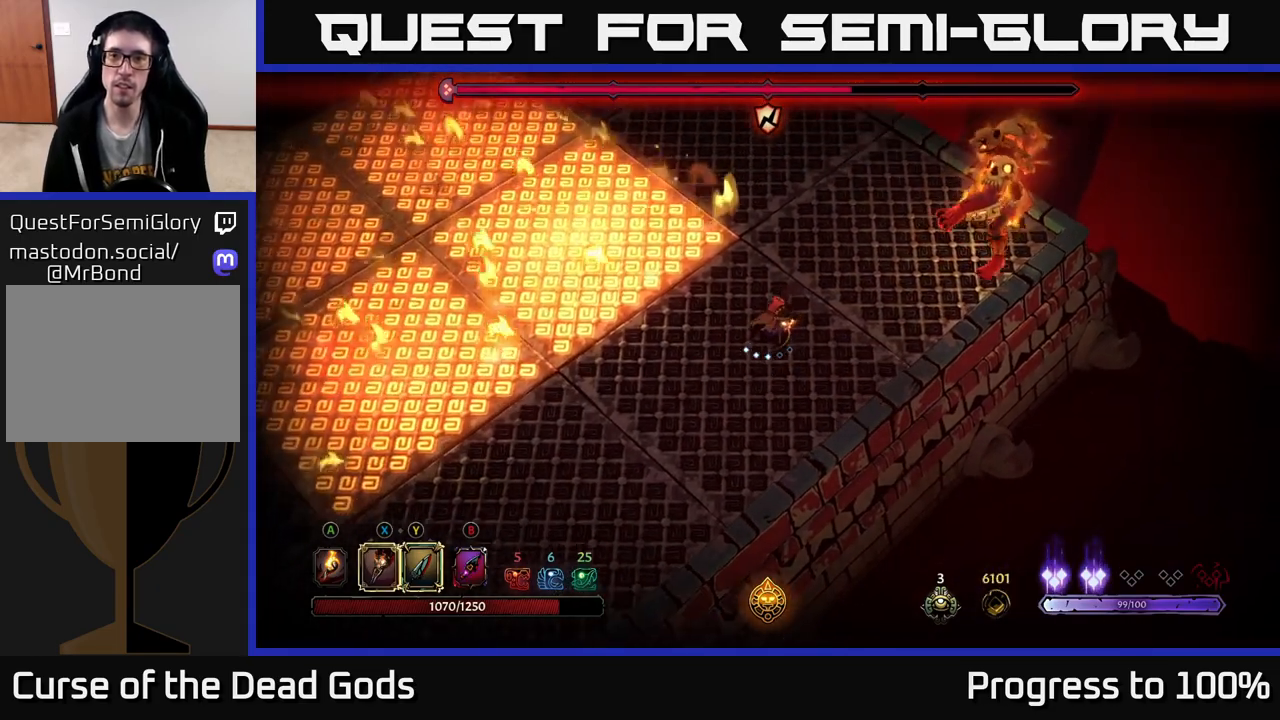
{"buttons": [], "left_stick": "up-right", "right_stick": "center", "events": [[150, "left_stick", "center"], [200, "left_stick", "right"], [350, "X", "down"], [367, "left_stick", "up-right"], [433, "X", "up"]]}
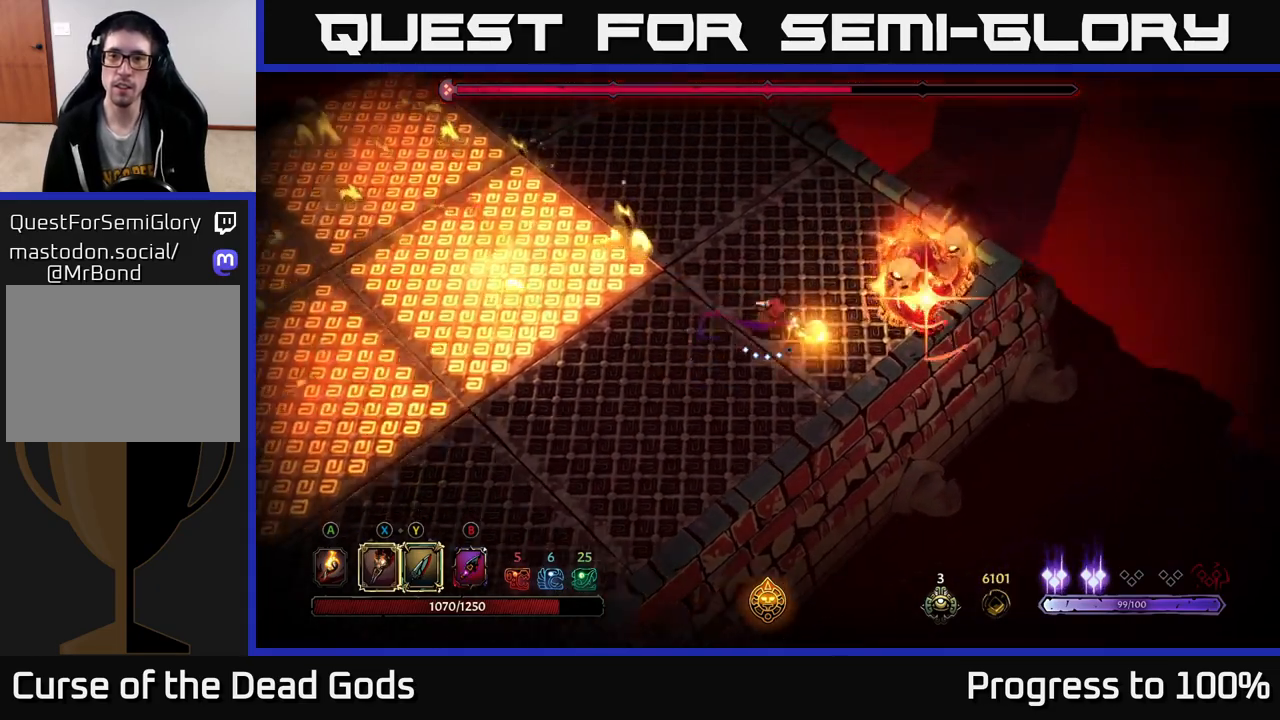
{"buttons": ["R2"], "left_stick": "up", "right_stick": "center", "events": [[117, "left_stick", "center"], [283, "left_stick", "up"], [300, "R2", "down"]]}
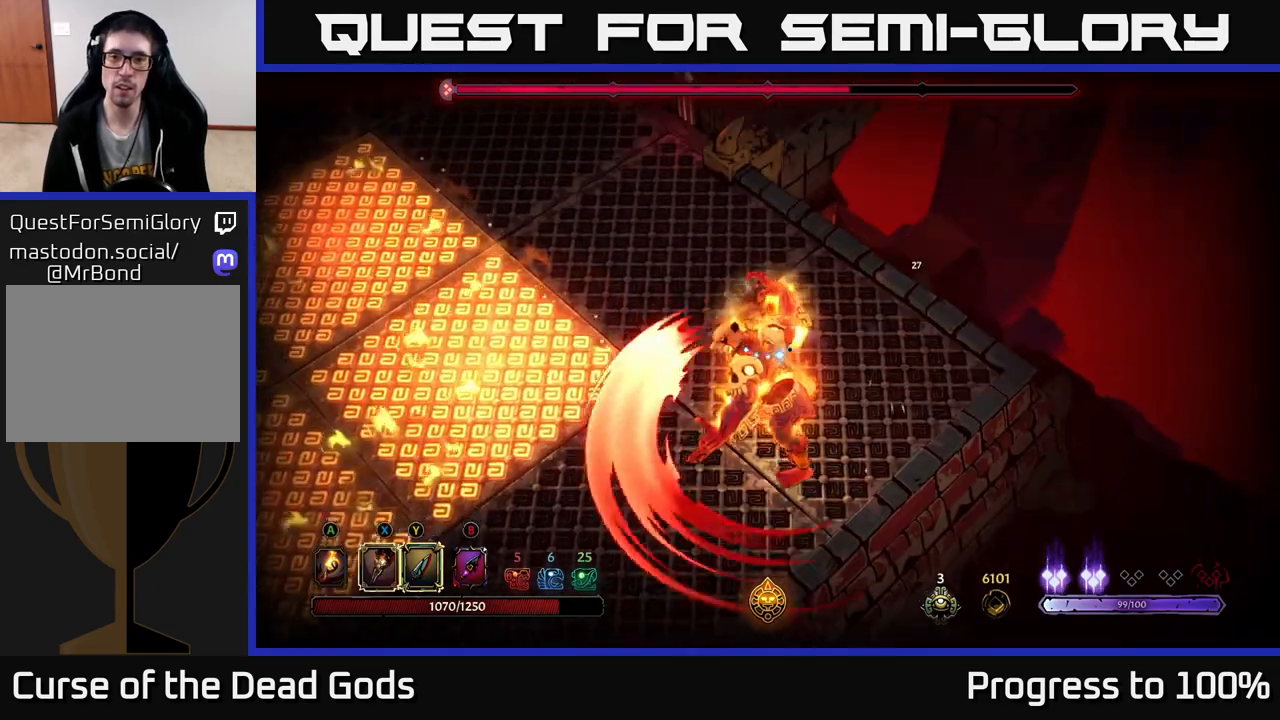
{"buttons": [], "left_stick": "down-right", "right_stick": "center", "events": [[133, "left_stick", "center"], [167, "R2", "up"], [217, "left_stick", "down-right"]]}
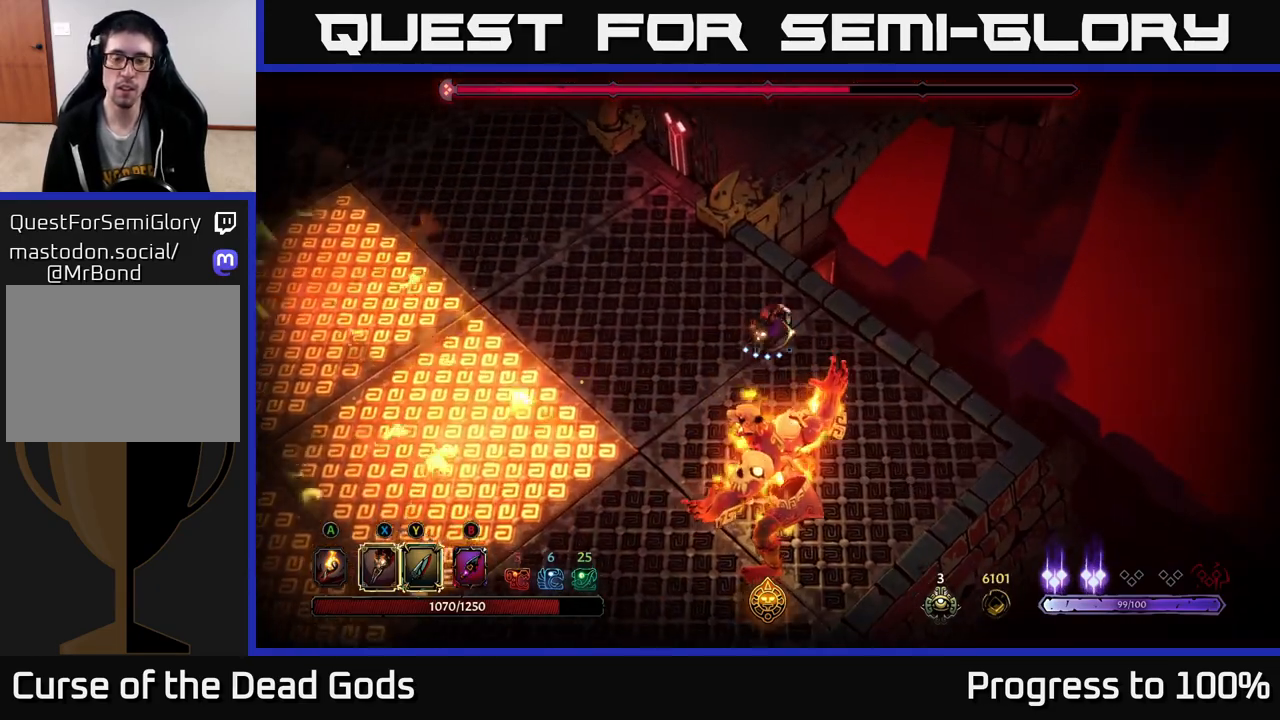
{"buttons": [], "left_stick": "down", "right_stick": "center", "events": [[250, "B", "down"], [317, "B", "up"], [383, "B", "down"], [417, "left_stick", "down"], [433, "B", "up"]]}
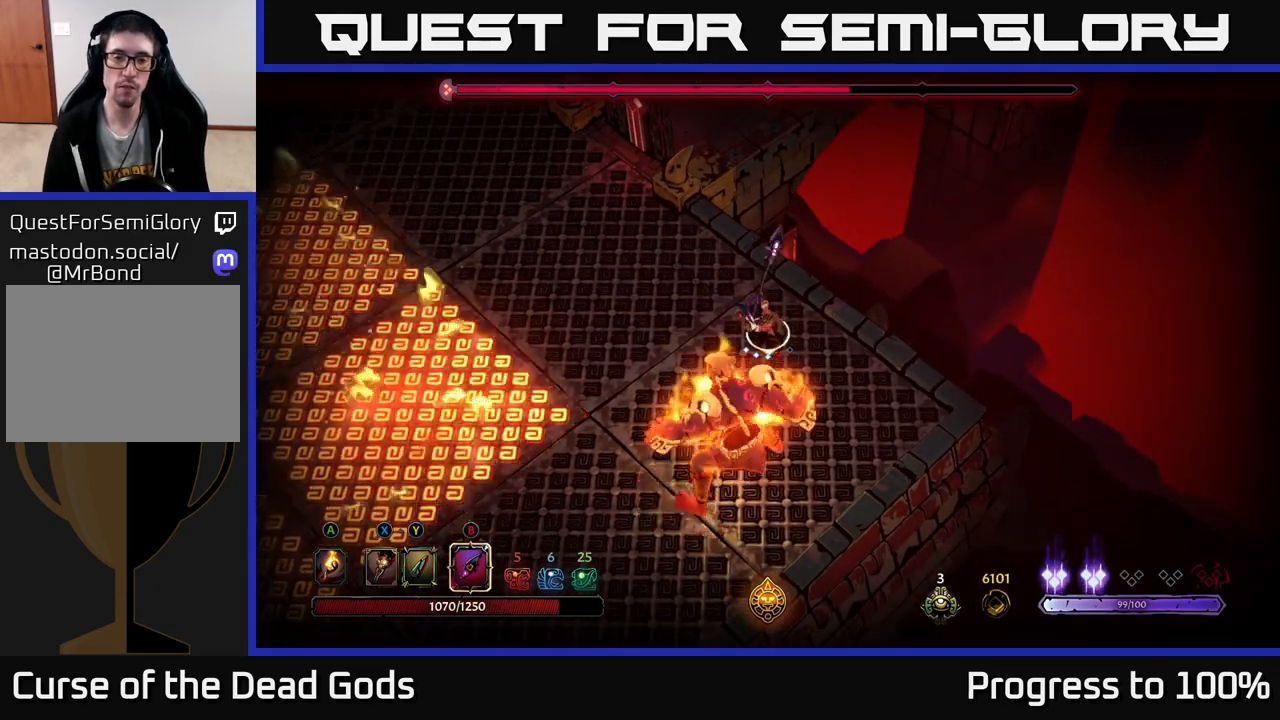
{"buttons": [], "left_stick": "center", "right_stick": "center", "events": [[250, "left_stick", "center"]]}
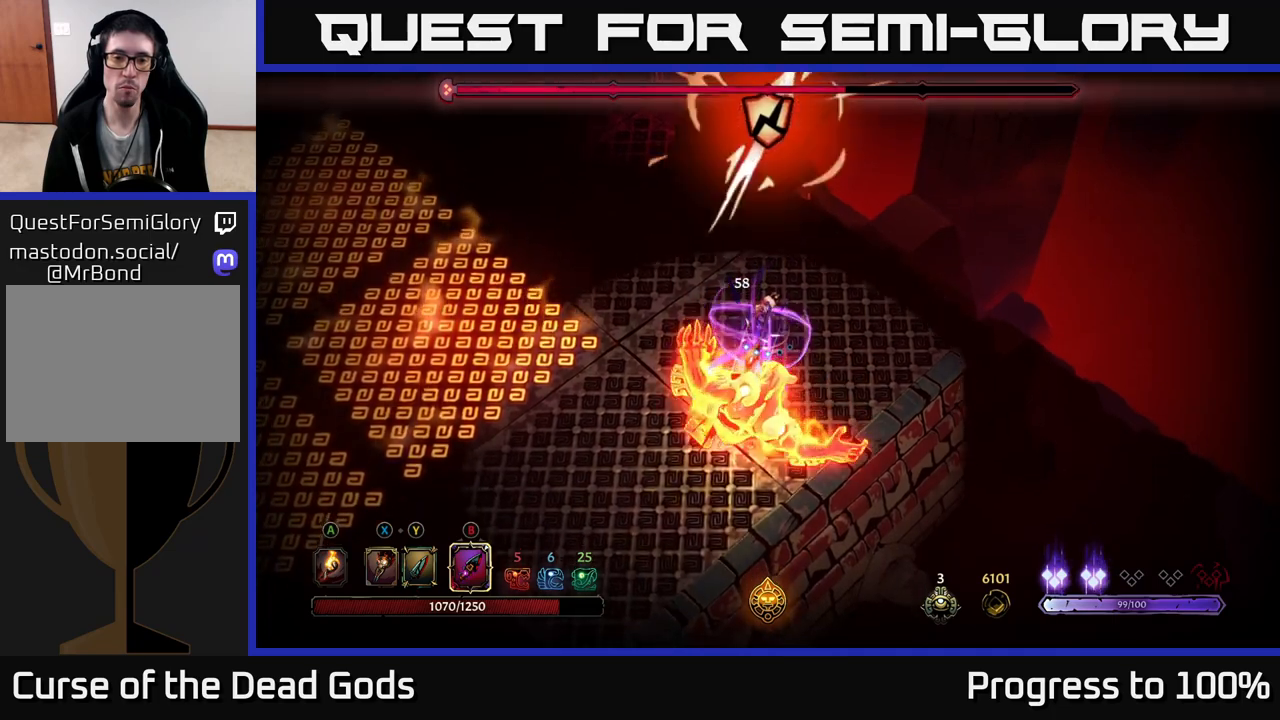
{"buttons": [], "left_stick": "down", "right_stick": "center", "events": [[50, "X", "down"], [133, "left_stick", "down"], [167, "X", "up"], [283, "X", "down"], [400, "X", "up"]]}
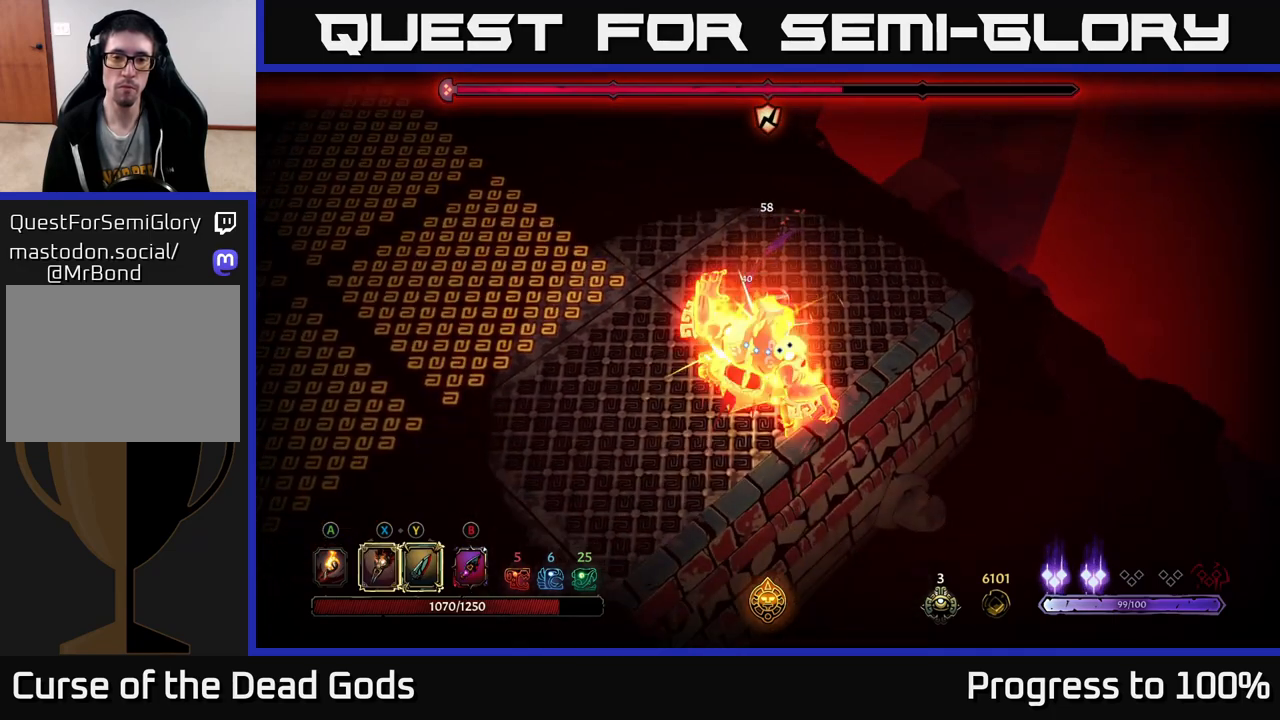
{"buttons": ["X"], "left_stick": "down", "right_stick": "center", "events": [[17, "X", "down"], [133, "X", "up"], [233, "X", "down"], [367, "X", "up"], [467, "X", "down"]]}
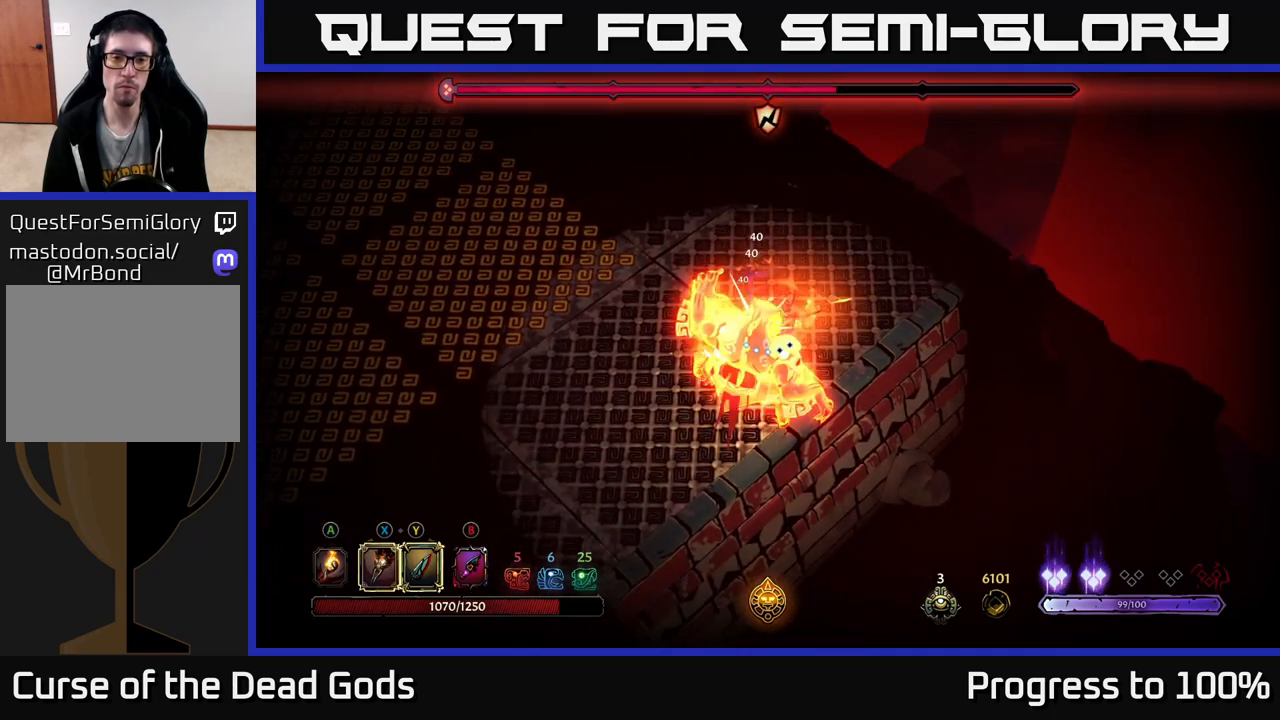
{"buttons": [], "left_stick": "down-left", "right_stick": "center", "events": [[133, "X", "up"], [233, "Y", "down"], [283, "left_stick", "down-left"], [350, "Y", "up"]]}
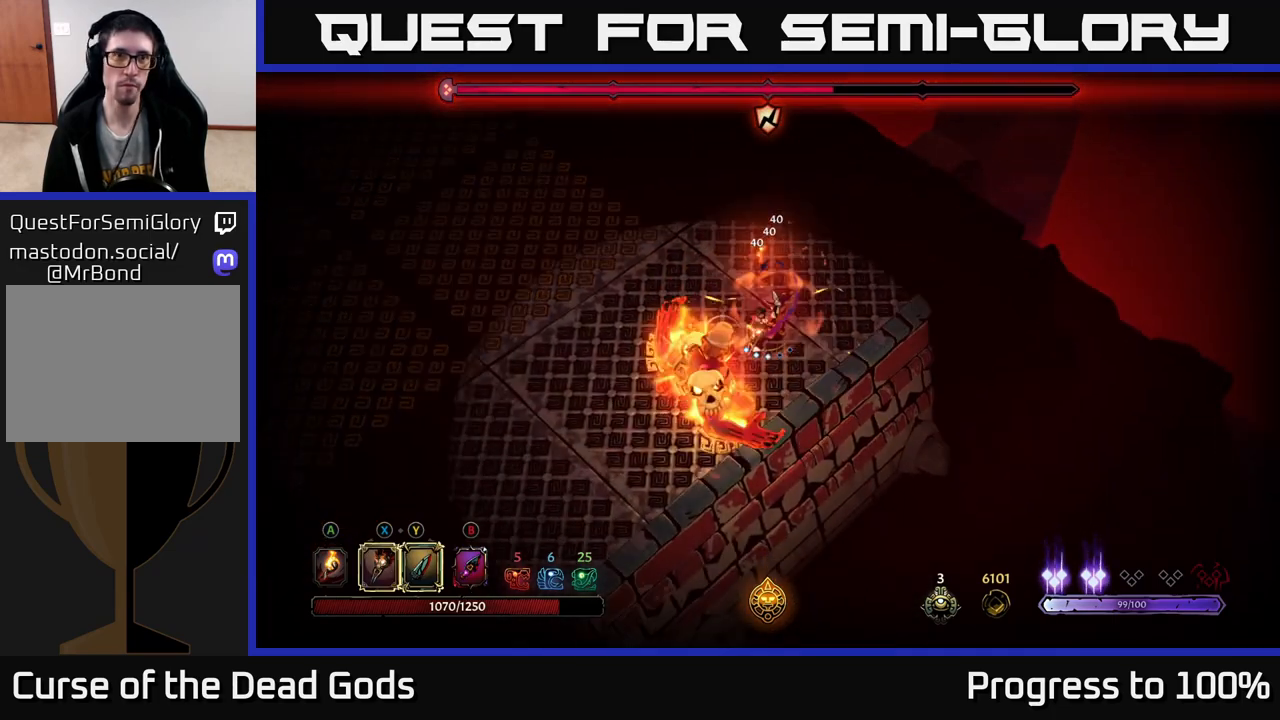
{"buttons": [], "left_stick": "down-left", "right_stick": "center", "events": [[133, "left_stick", "center"], [283, "left_stick", "down-left"]]}
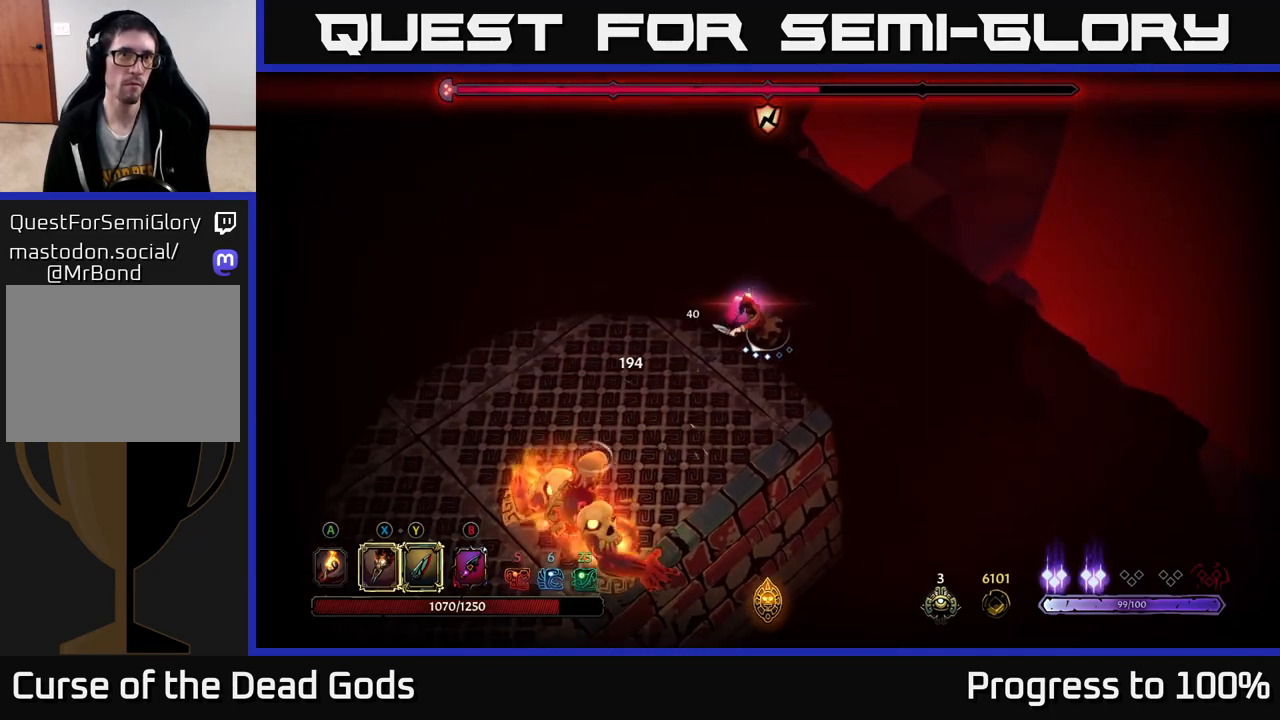
{"buttons": [], "left_stick": "down-left", "right_stick": "center", "events": [[383, "X", "down"], [483, "X", "up"]]}
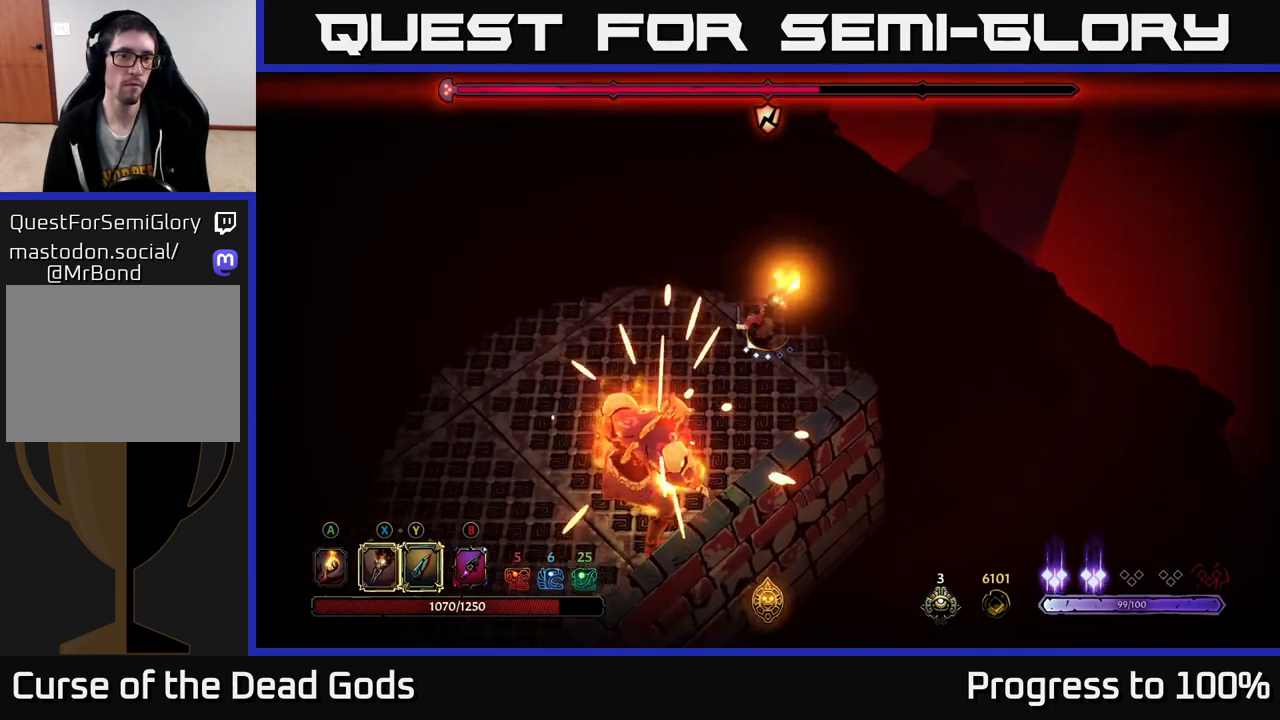
{"buttons": [], "left_stick": "left", "right_stick": "center", "events": [[133, "X", "down"], [250, "X", "up"], [317, "left_stick", "left"], [350, "X", "down"], [433, "X", "up"]]}
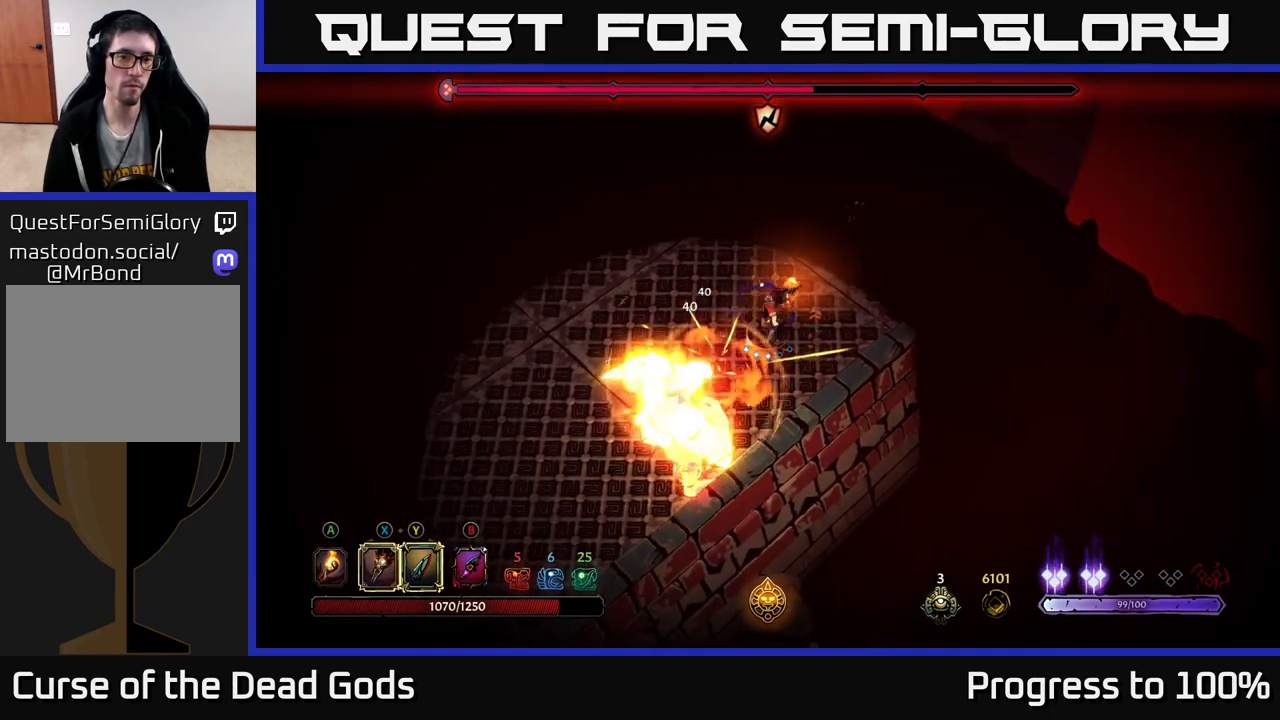
{"buttons": [], "left_stick": "down-left", "right_stick": "center", "events": [[50, "R2", "down"], [133, "left_stick", "down-left"], [433, "R2", "up"]]}
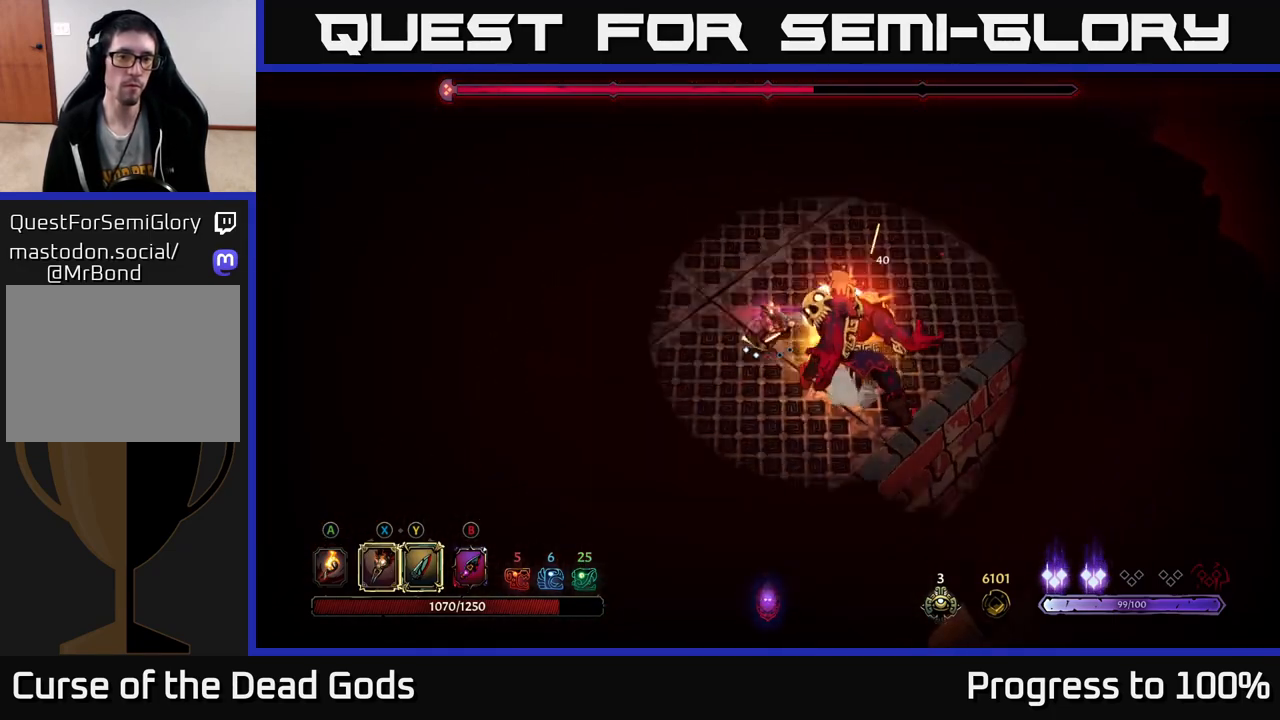
{"buttons": [], "left_stick": "down-right", "right_stick": "center", "events": [[117, "R2", "down"], [233, "R2", "up"], [433, "left_stick", "down-right"]]}
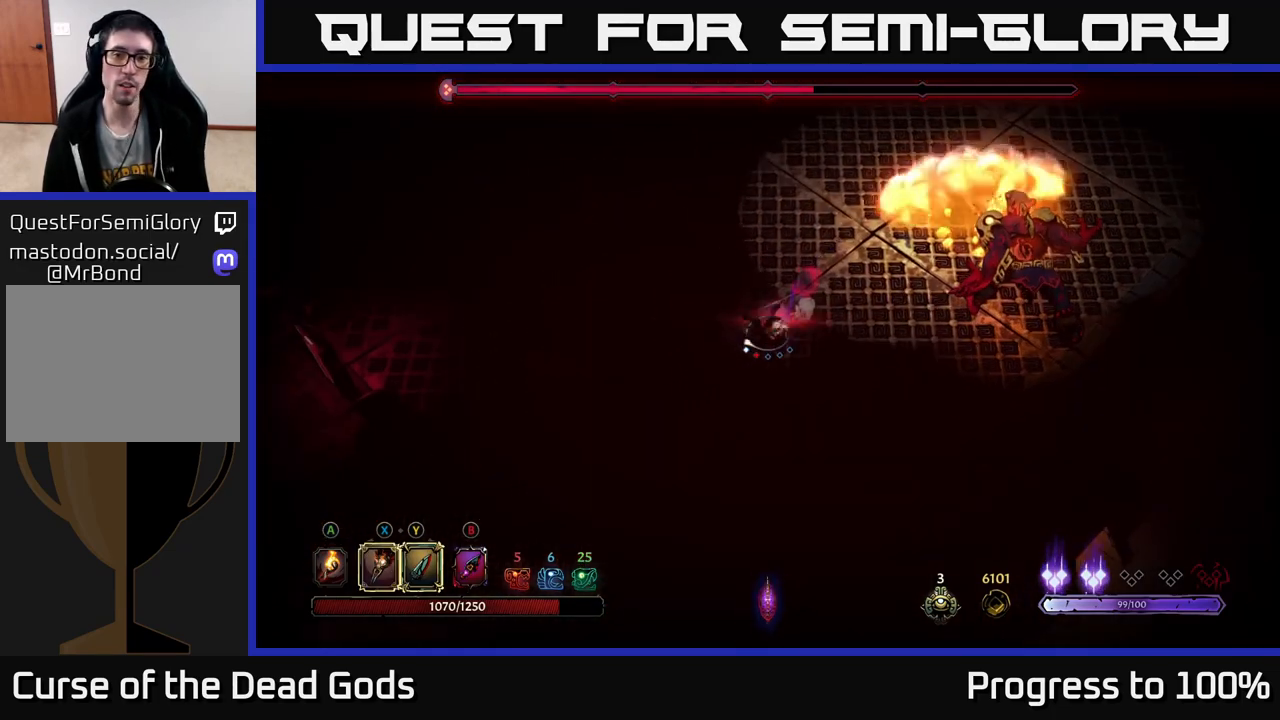
{"buttons": [], "left_stick": "right", "right_stick": "center", "events": [[33, "left_stick", "right"]]}
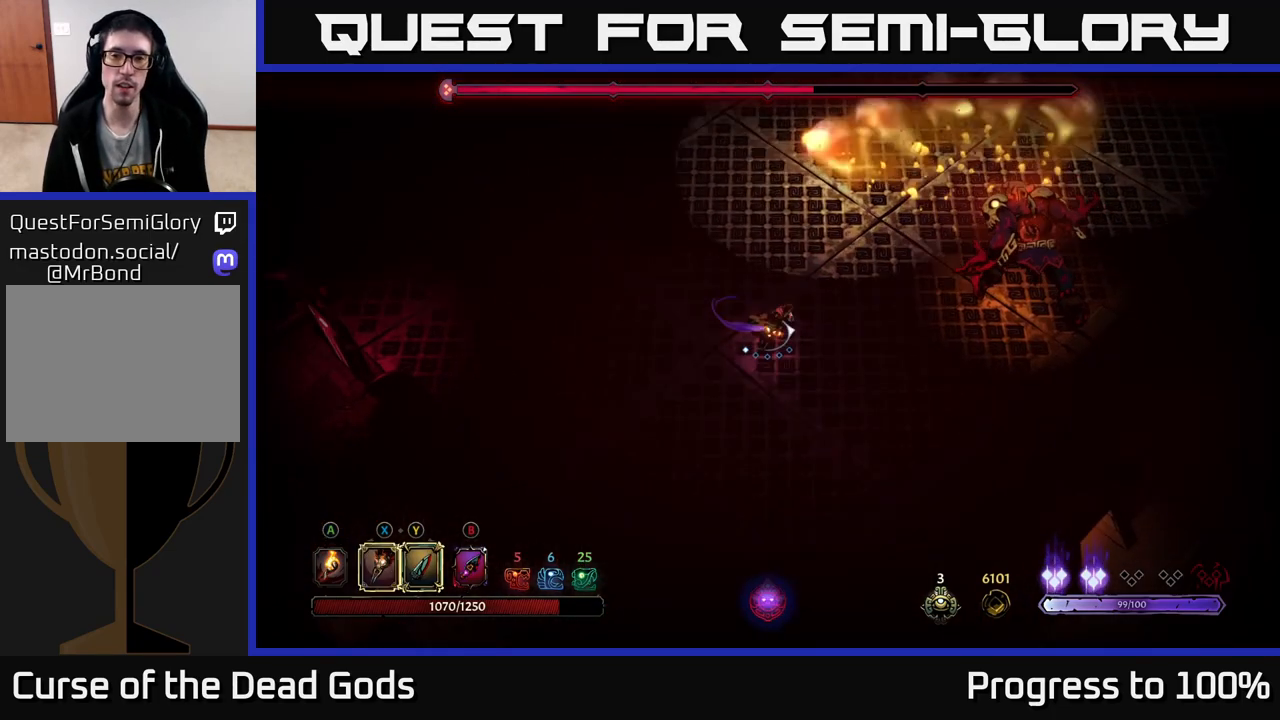
{"buttons": [], "left_stick": "right", "right_stick": "center", "events": []}
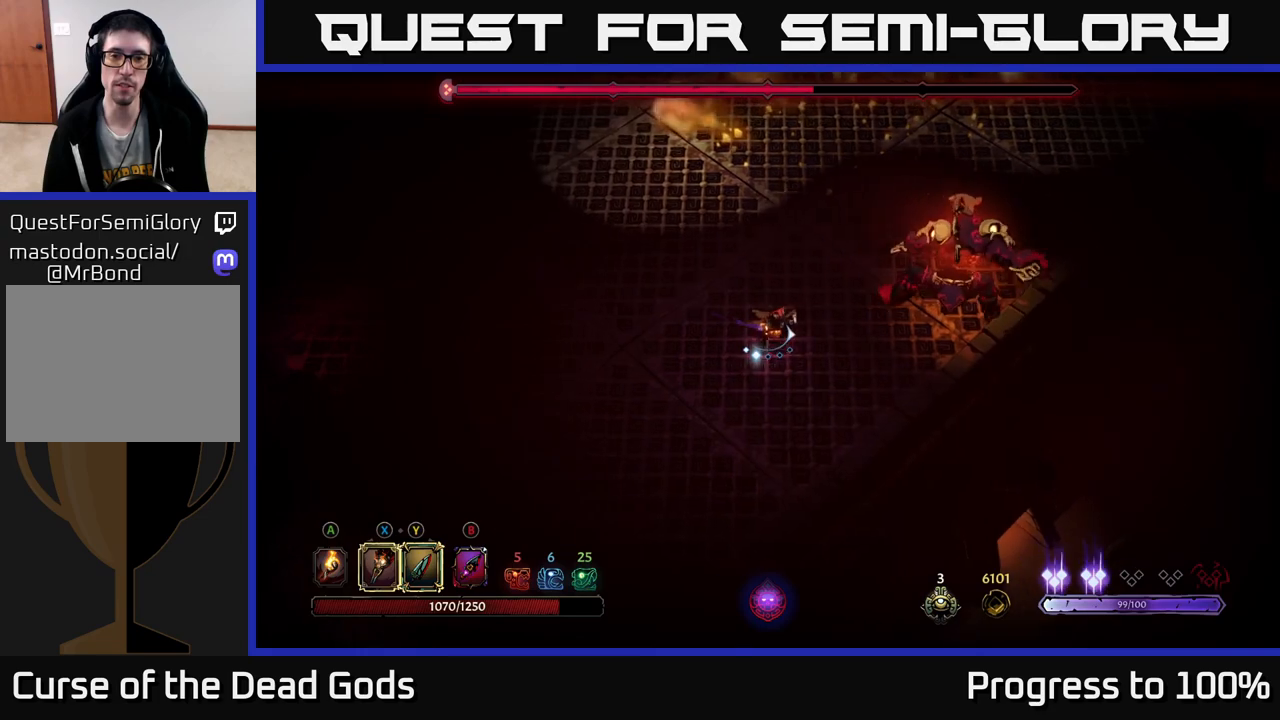
{"buttons": ["Y"], "left_stick": "right", "right_stick": "center", "events": [[283, "Y", "down"]]}
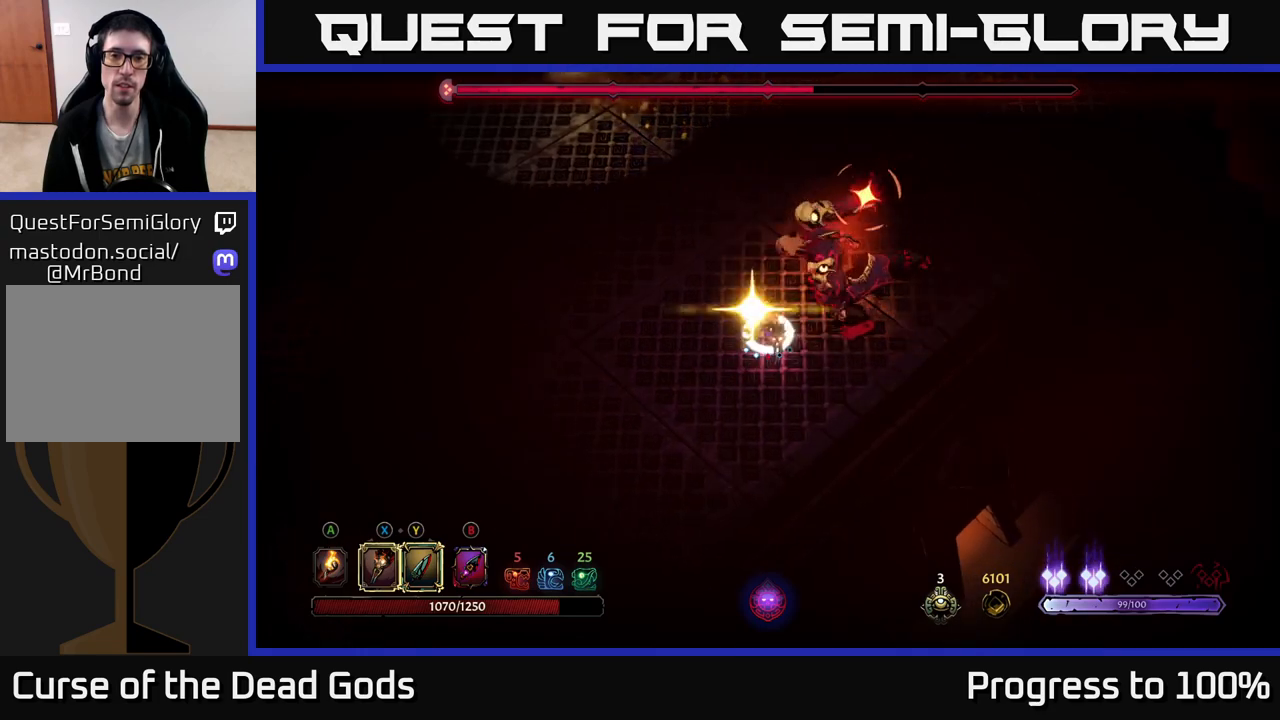
{"buttons": [], "left_stick": "center", "right_stick": "center", "events": [[33, "left_stick", "up-right"], [50, "R2", "down"], [50, "Y", "up"], [167, "R2", "up"], [367, "left_stick", "center"]]}
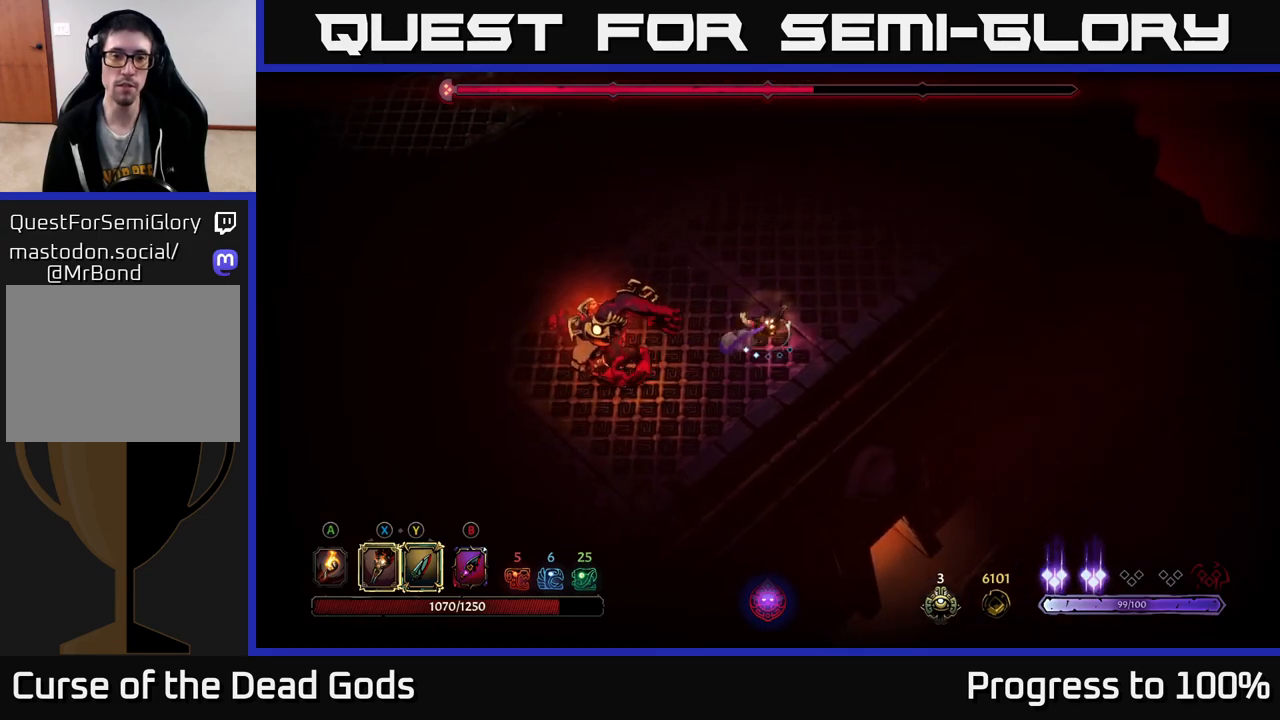
{"buttons": ["R2"], "left_stick": "up-left", "right_stick": "center", "events": [[33, "left_stick", "up"], [217, "left_stick", "left"], [367, "left_stick", "up-left"], [500, "R2", "down"]]}